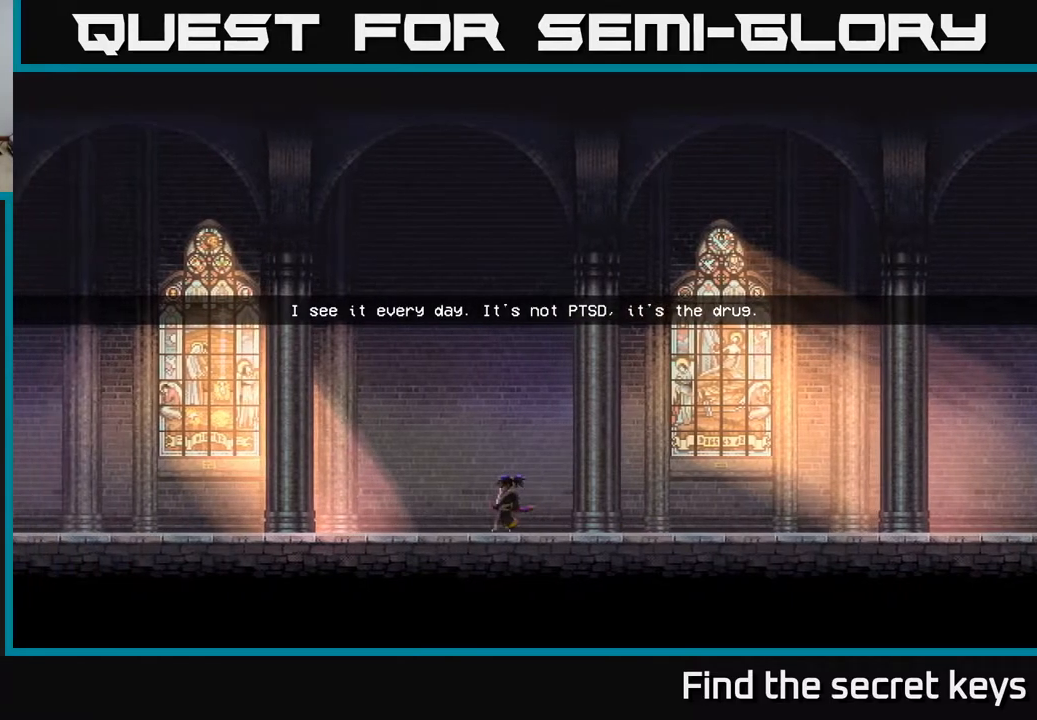
Gameplay with a controller (Xbox layout); each line is a JSON object with the inputs held at the frame after it. "events" lists button and stick changes between this image and that frame as [ms after this image, input, new state], when the widget could be followed in between.
{"buttons": ["DPAD_LEFT"], "left_stick": "center", "right_stick": "center", "events": []}
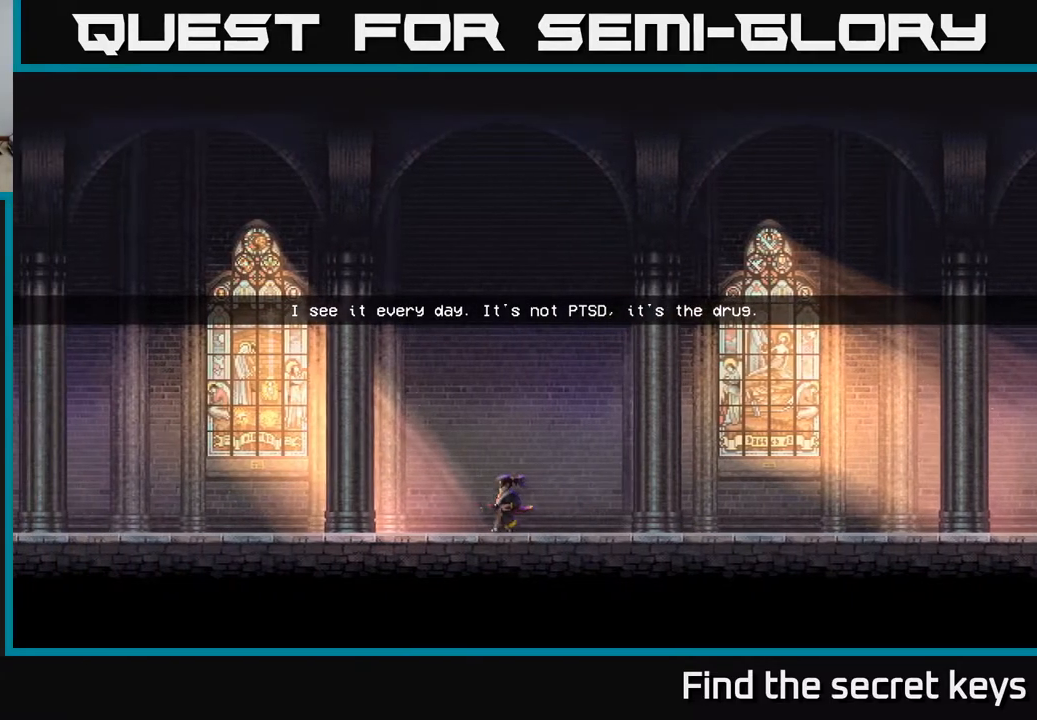
{"buttons": ["DPAD_LEFT"], "left_stick": "center", "right_stick": "center", "events": []}
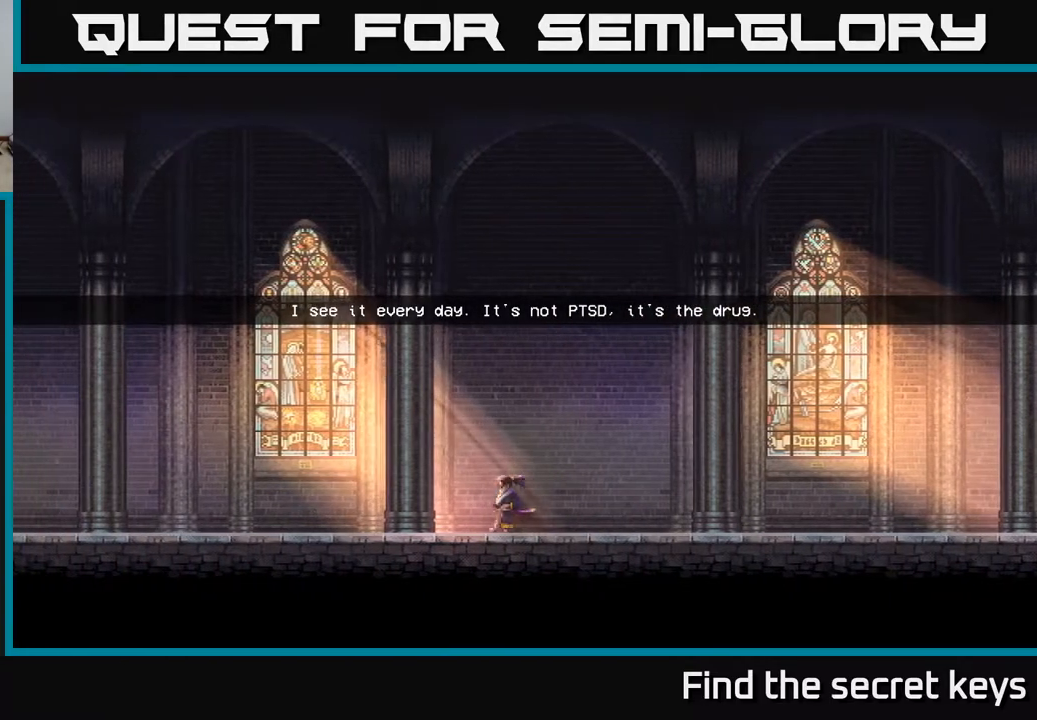
{"buttons": ["DPAD_LEFT"], "left_stick": "center", "right_stick": "center", "events": []}
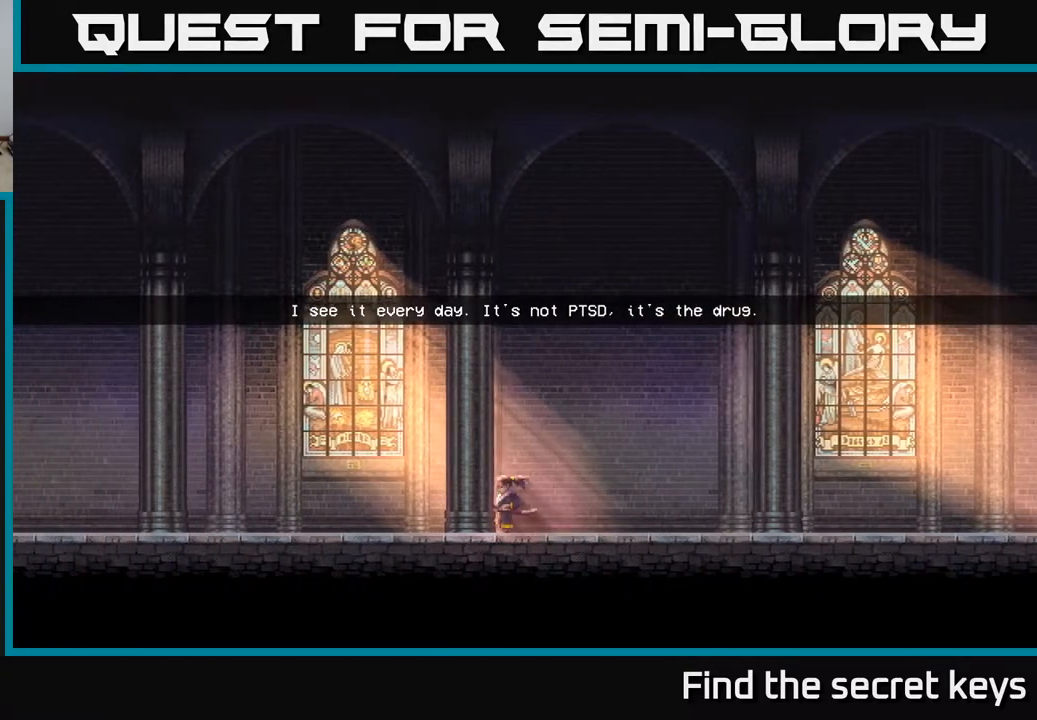
{"buttons": ["DPAD_LEFT"], "left_stick": "center", "right_stick": "center", "events": []}
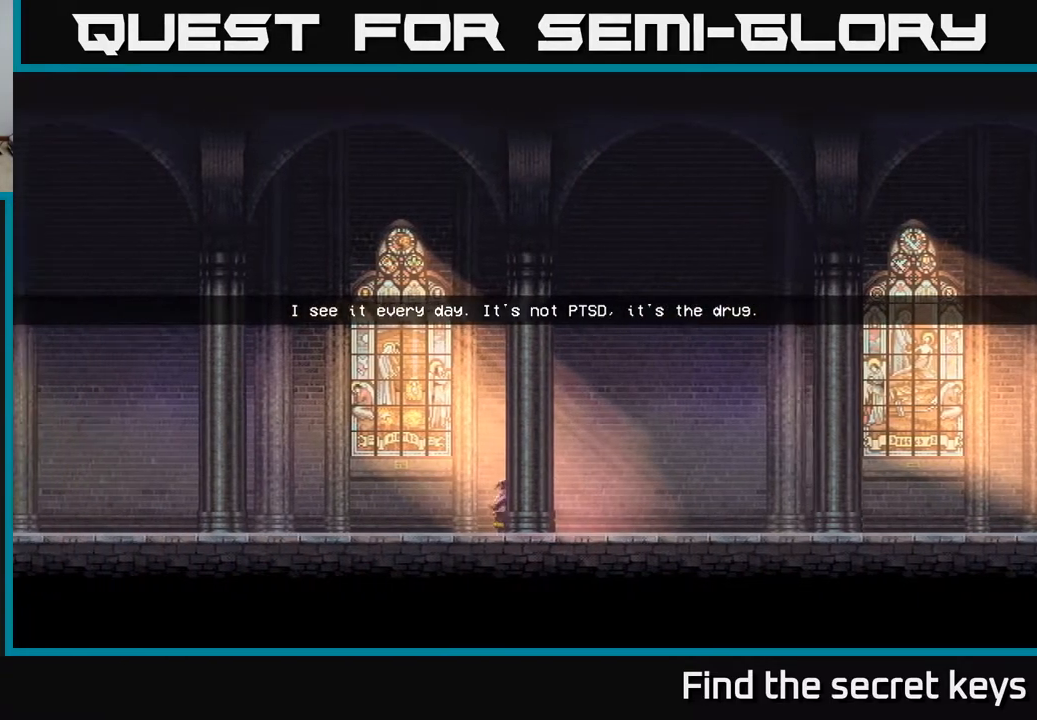
{"buttons": ["DPAD_LEFT"], "left_stick": "center", "right_stick": "center", "events": []}
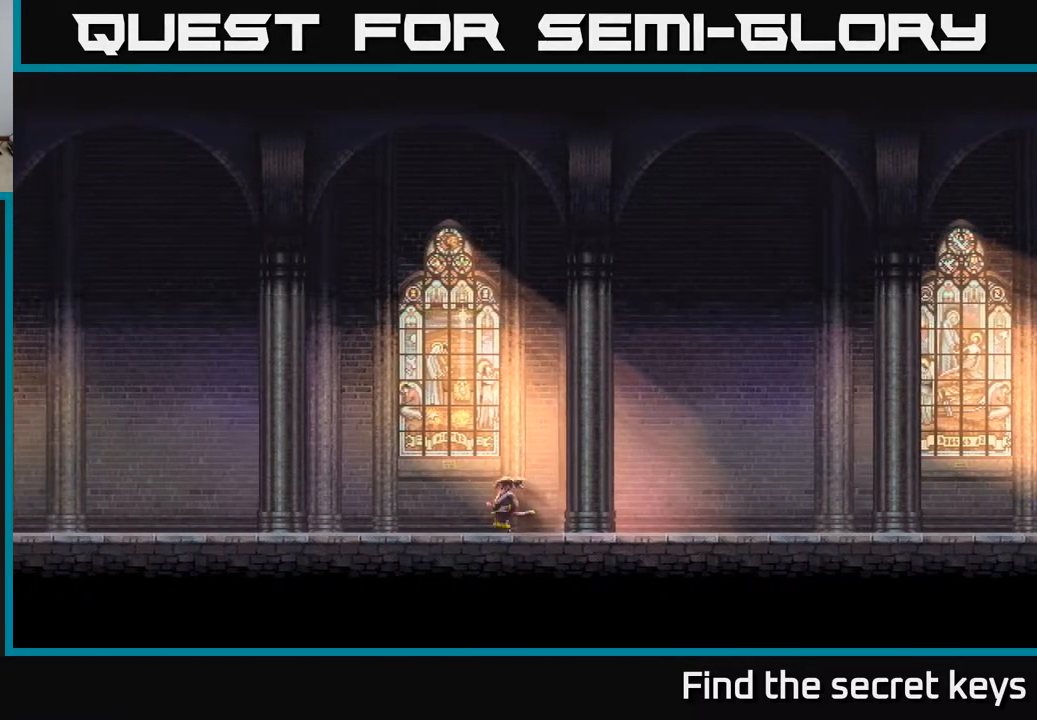
{"buttons": ["DPAD_LEFT"], "left_stick": "center", "right_stick": "center", "events": []}
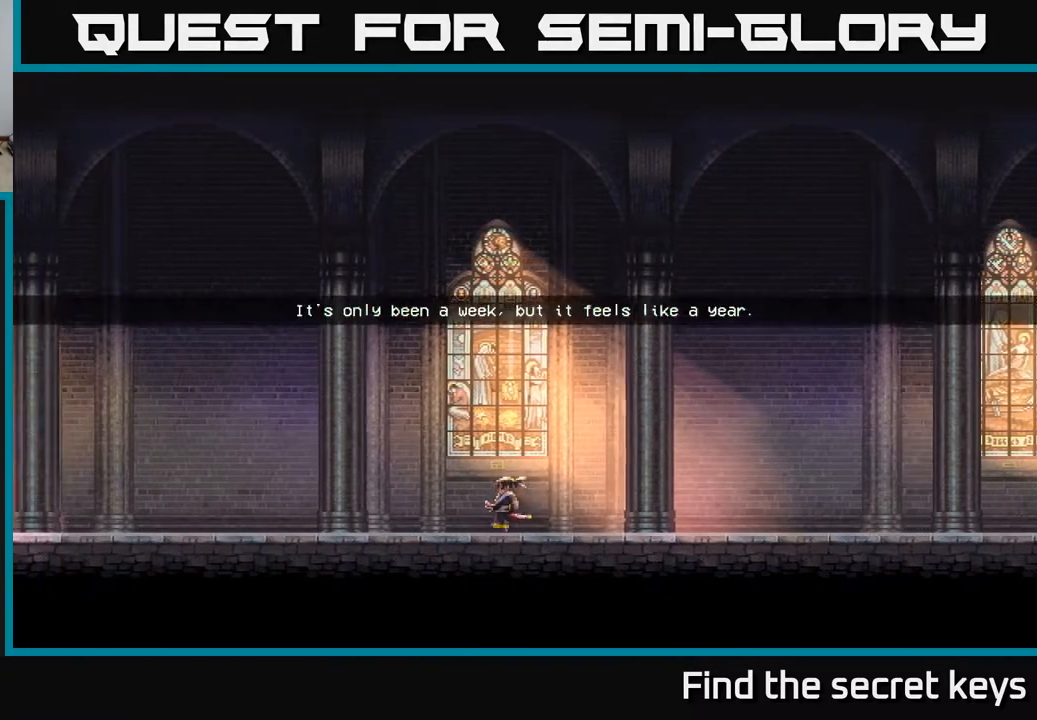
{"buttons": ["DPAD_LEFT"], "left_stick": "center", "right_stick": "center", "events": []}
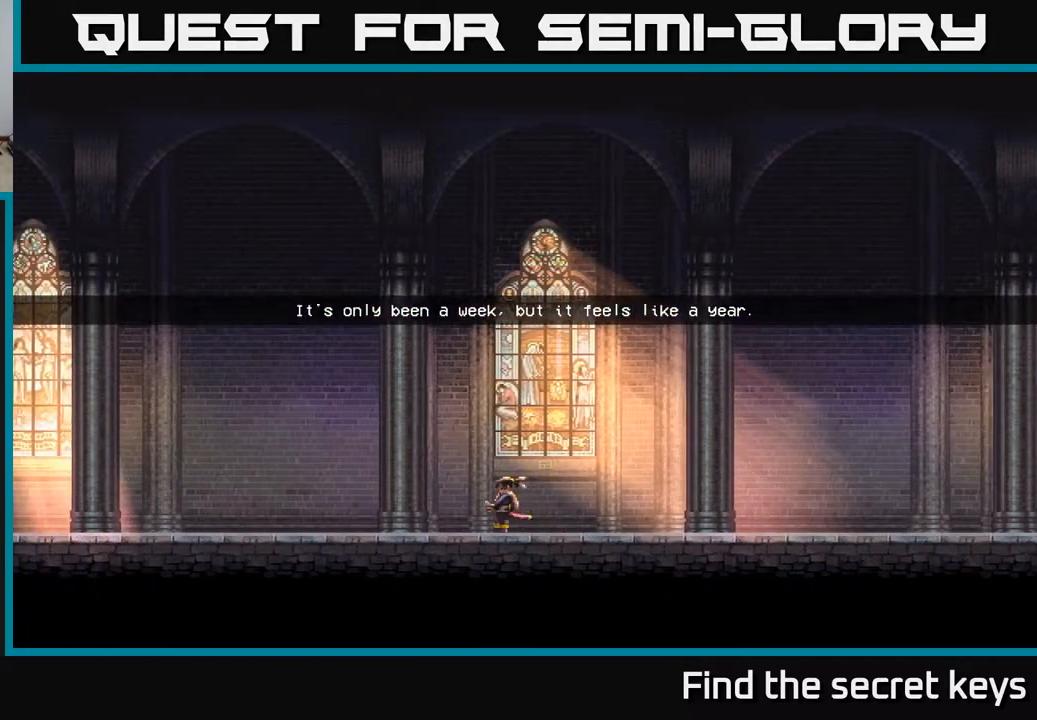
{"buttons": ["DPAD_LEFT"], "left_stick": "center", "right_stick": "center", "events": []}
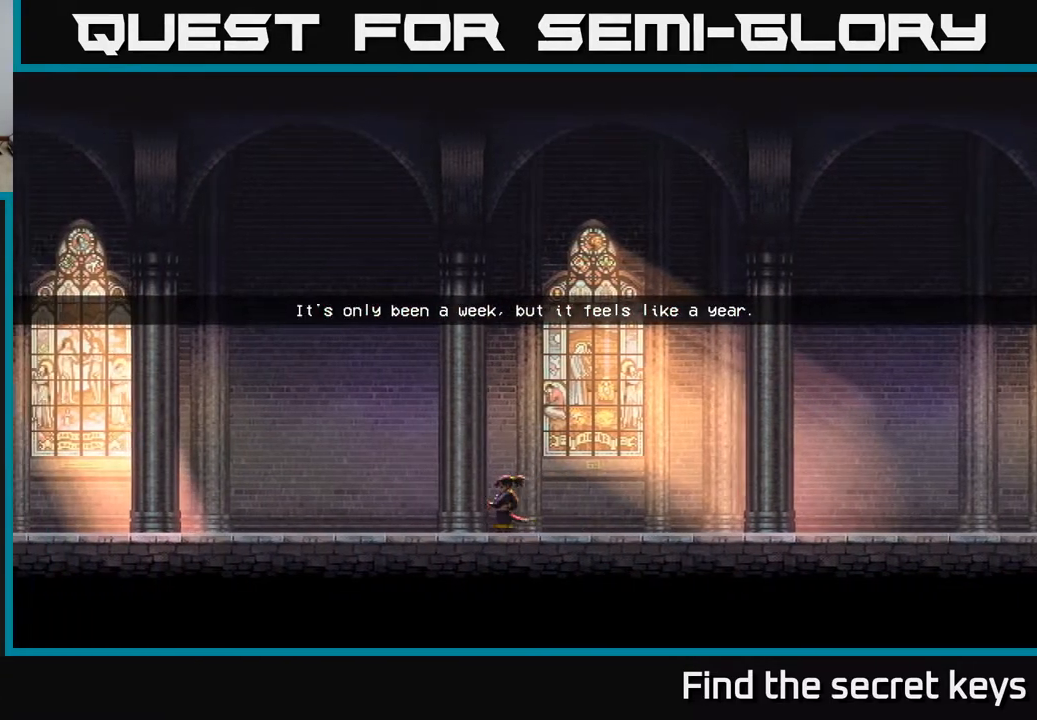
{"buttons": ["DPAD_LEFT"], "left_stick": "center", "right_stick": "center", "events": []}
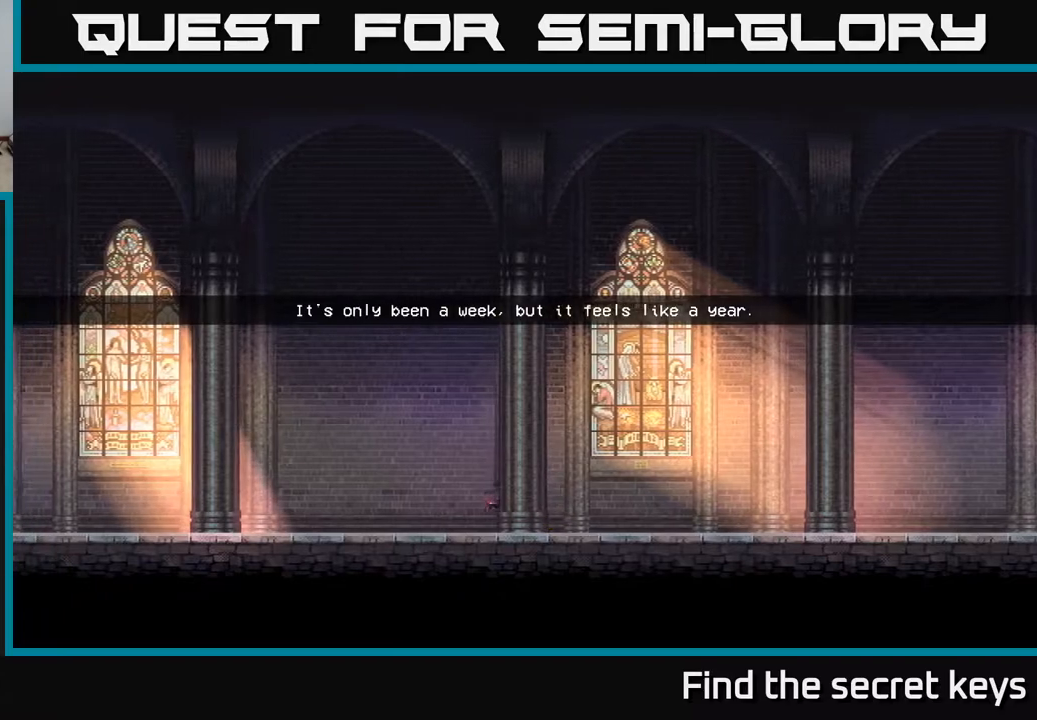
{"buttons": ["DPAD_LEFT"], "left_stick": "center", "right_stick": "center", "events": []}
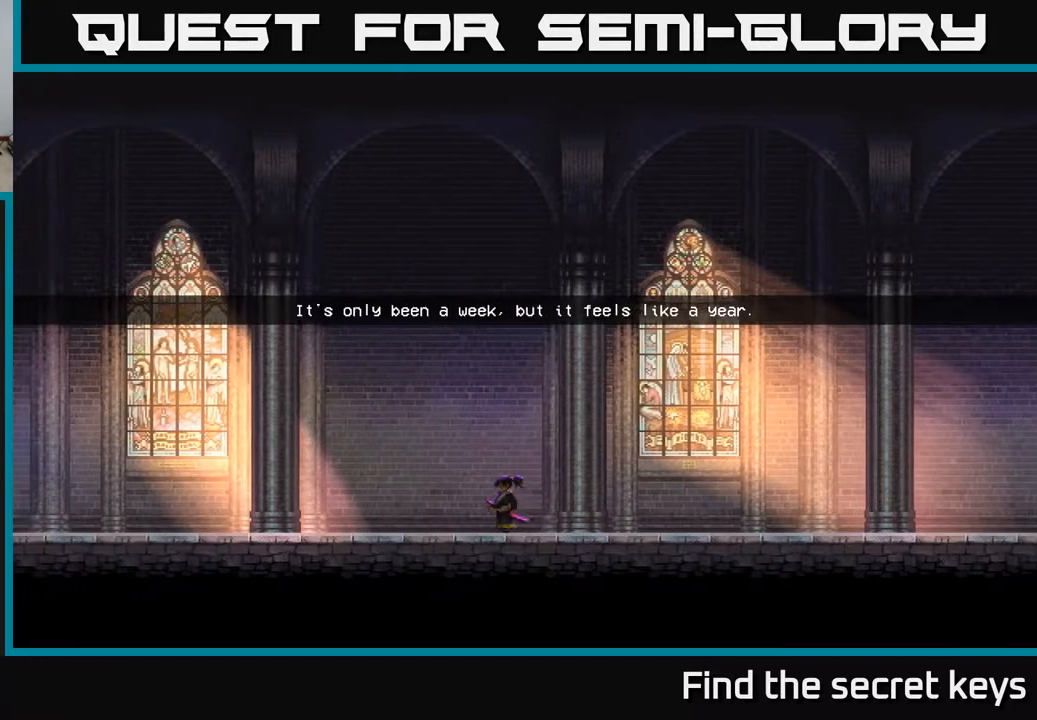
{"buttons": ["DPAD_LEFT"], "left_stick": "center", "right_stick": "center", "events": []}
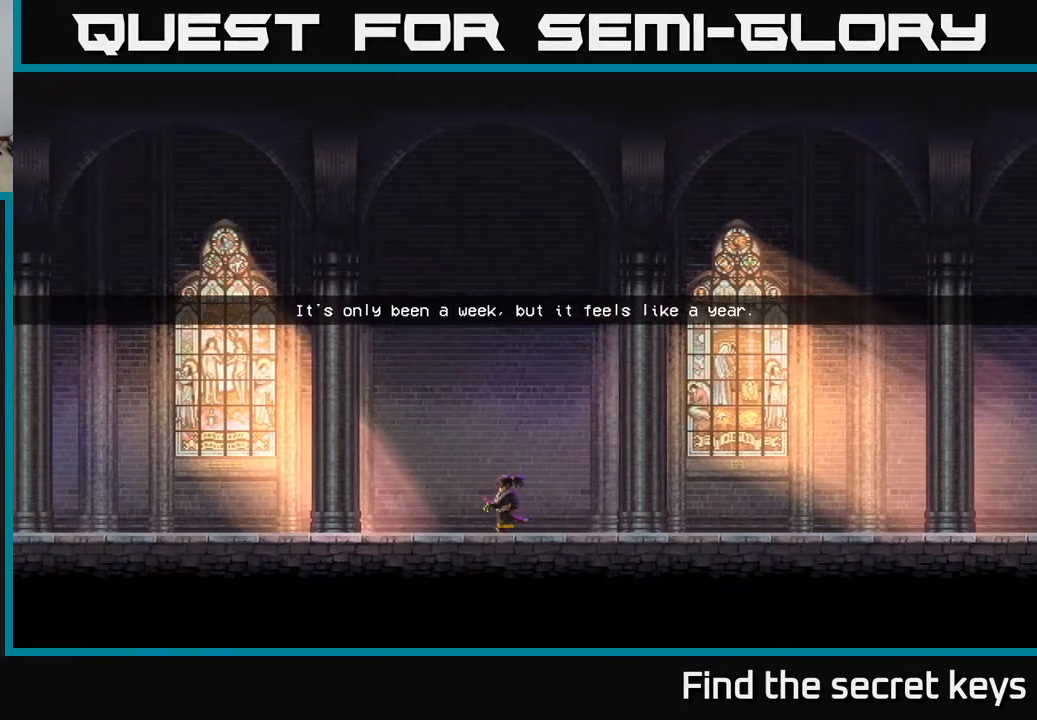
{"buttons": ["DPAD_LEFT"], "left_stick": "center", "right_stick": "center", "events": []}
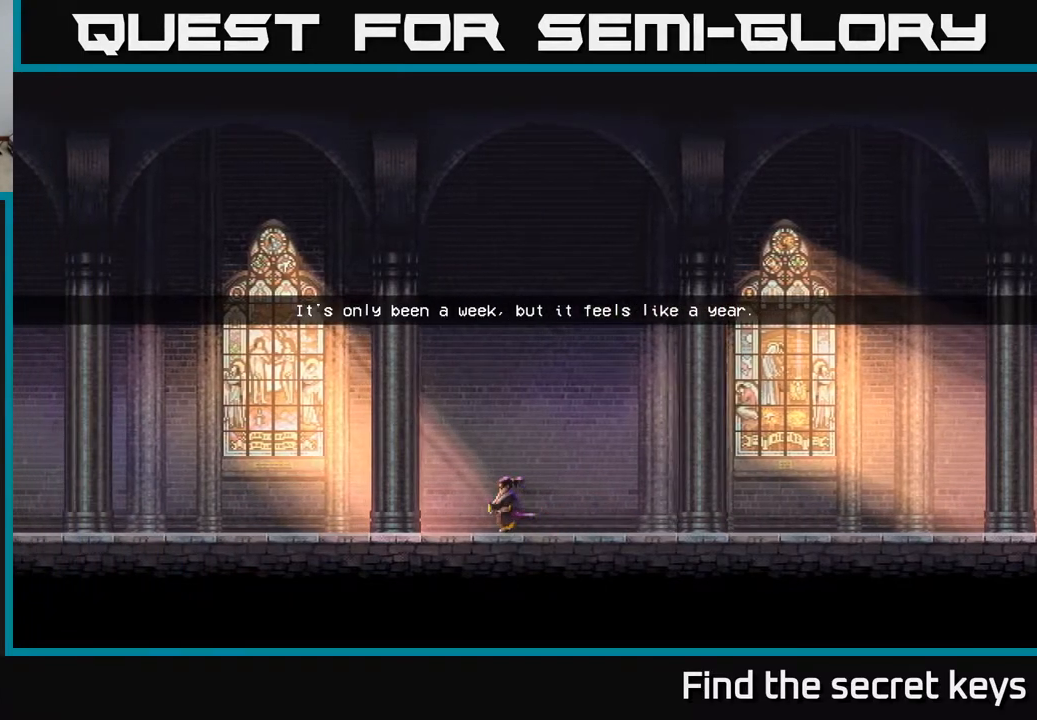
{"buttons": ["L2", "DPAD_LEFT"], "left_stick": "center", "right_stick": "center", "events": [[450, "L2", "down"]]}
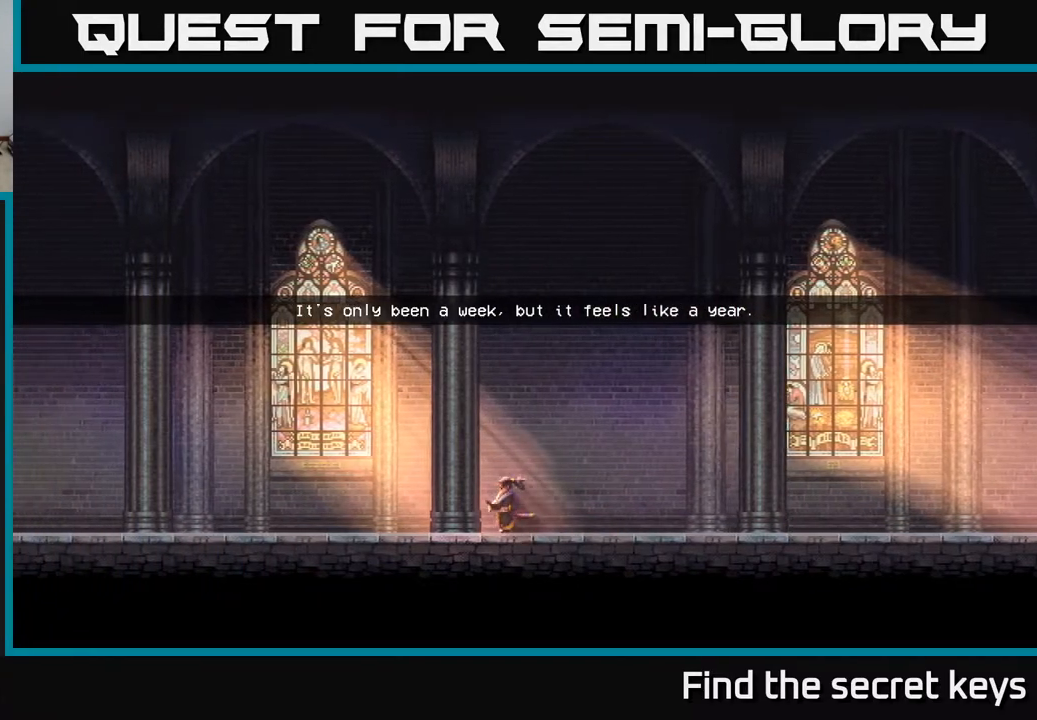
{"buttons": ["DPAD_LEFT"], "left_stick": "center", "right_stick": "center", "events": [[117, "L2", "up"]]}
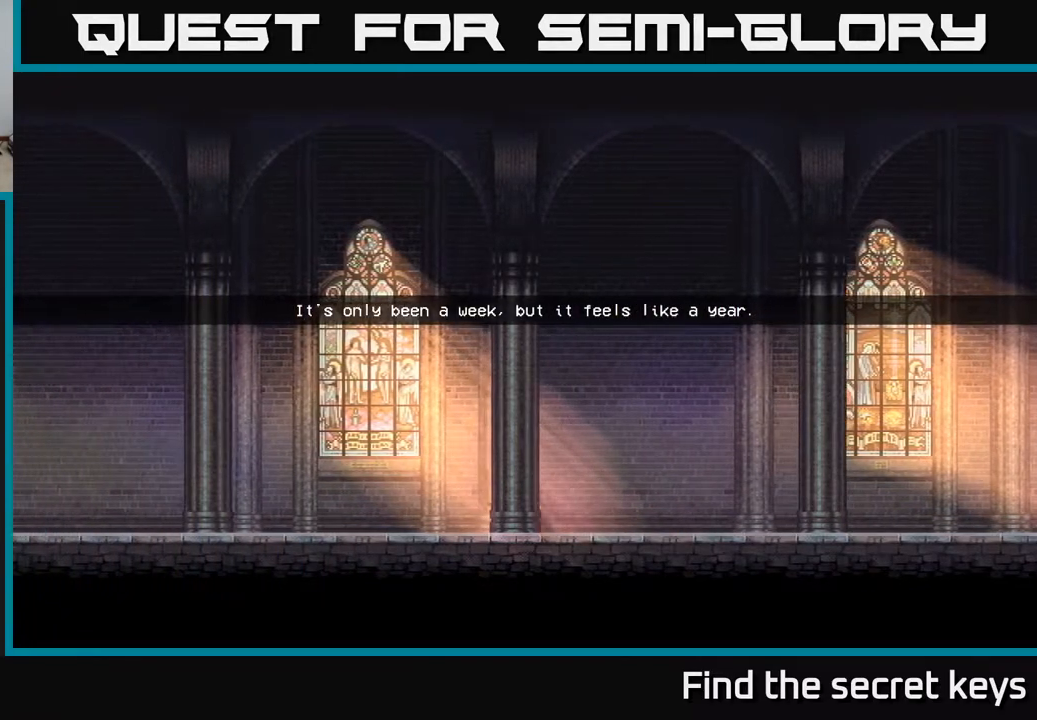
{"buttons": ["DPAD_LEFT"], "left_stick": "center", "right_stick": "center", "events": []}
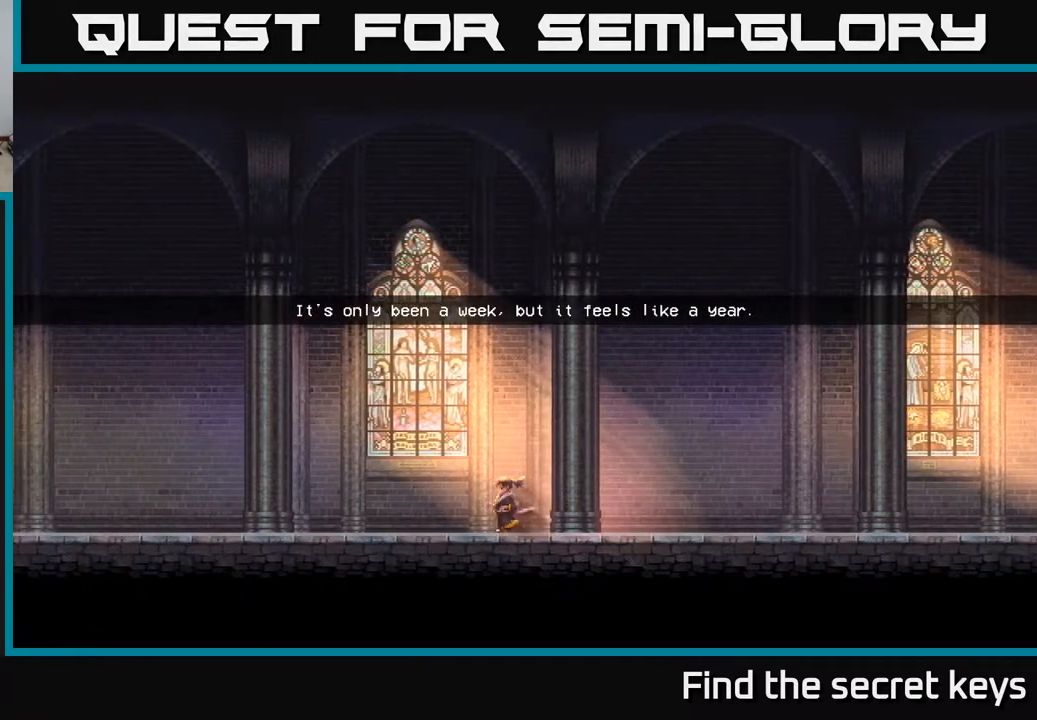
{"buttons": ["DPAD_LEFT"], "left_stick": "center", "right_stick": "center", "events": []}
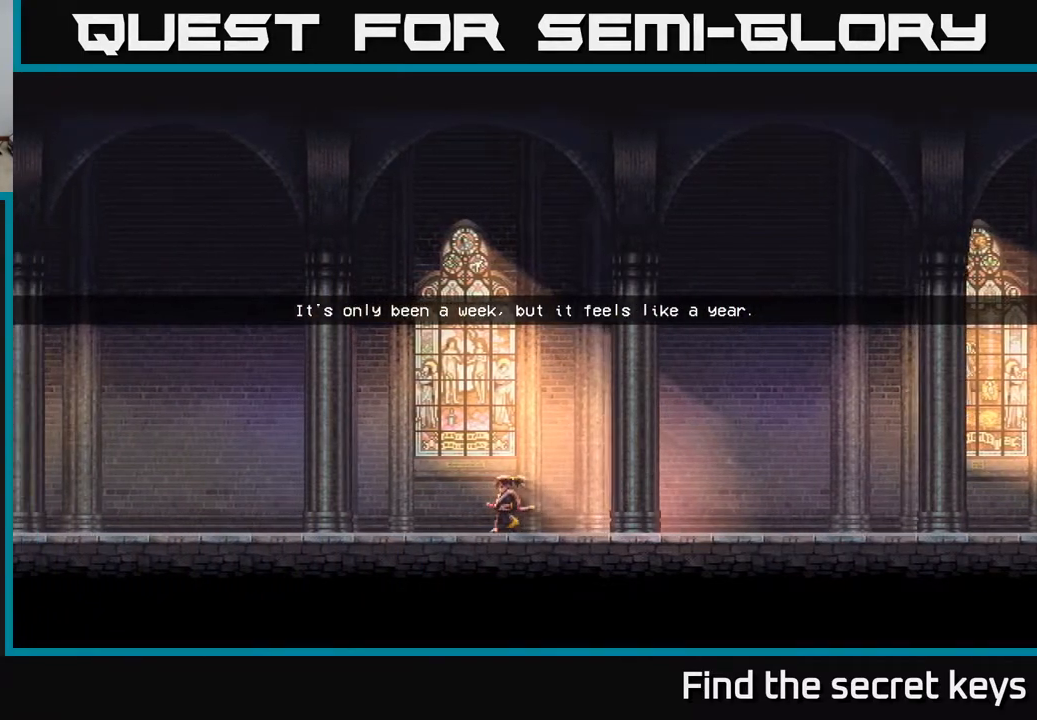
{"buttons": ["DPAD_LEFT"], "left_stick": "center", "right_stick": "center", "events": []}
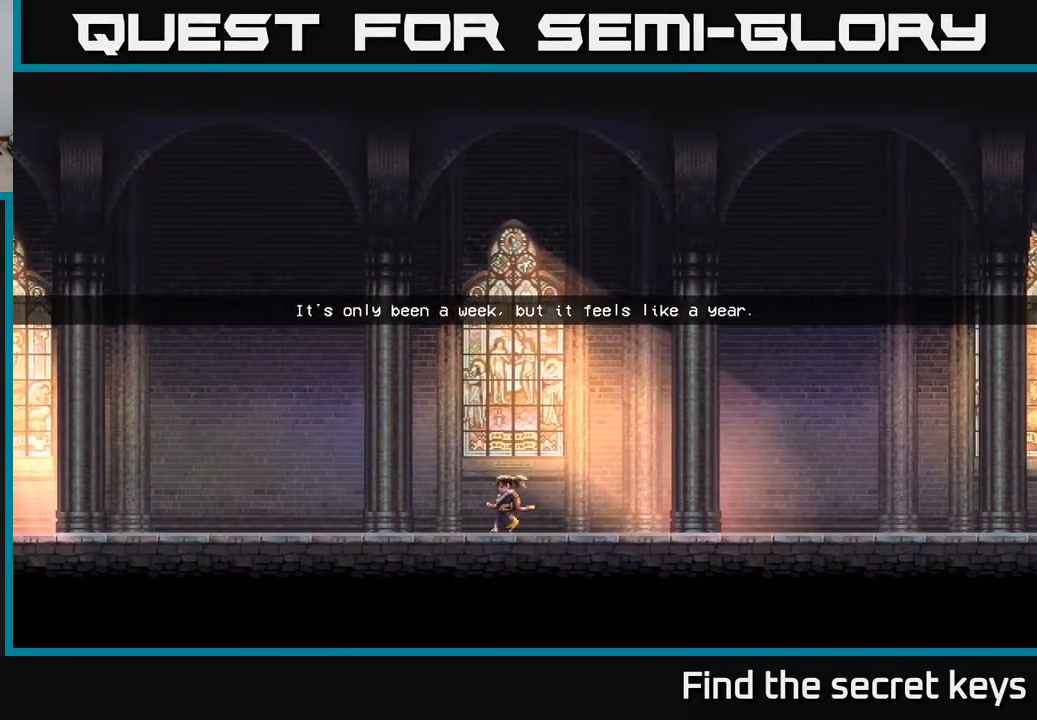
{"buttons": ["DPAD_LEFT"], "left_stick": "center", "right_stick": "center", "events": []}
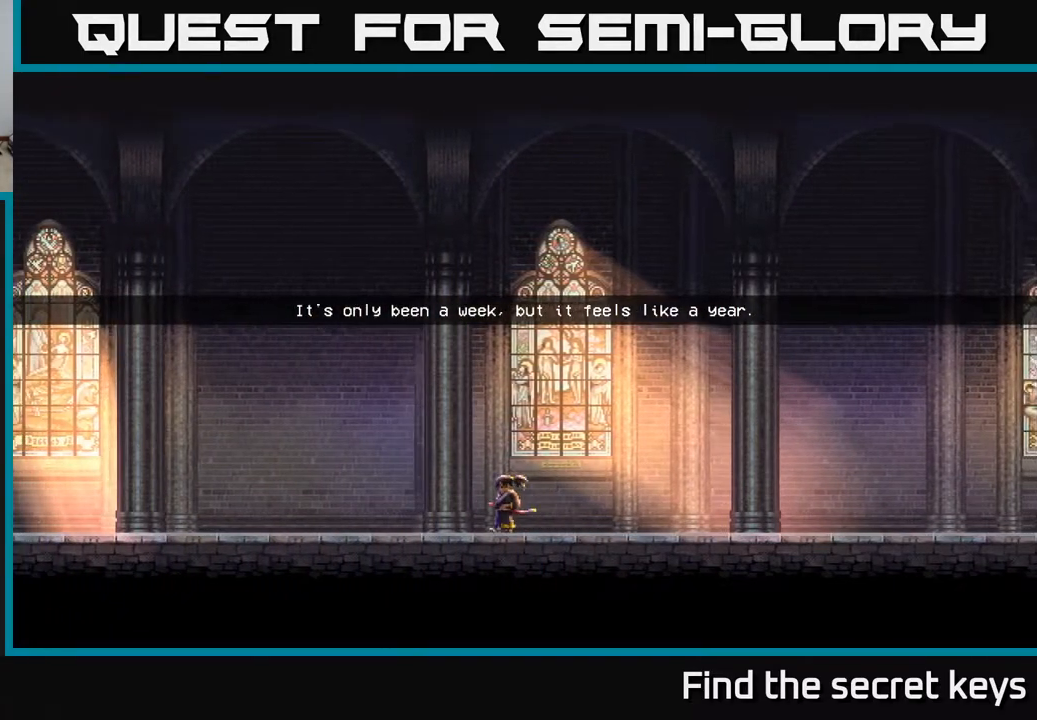
{"buttons": ["DPAD_LEFT"], "left_stick": "center", "right_stick": "center", "events": []}
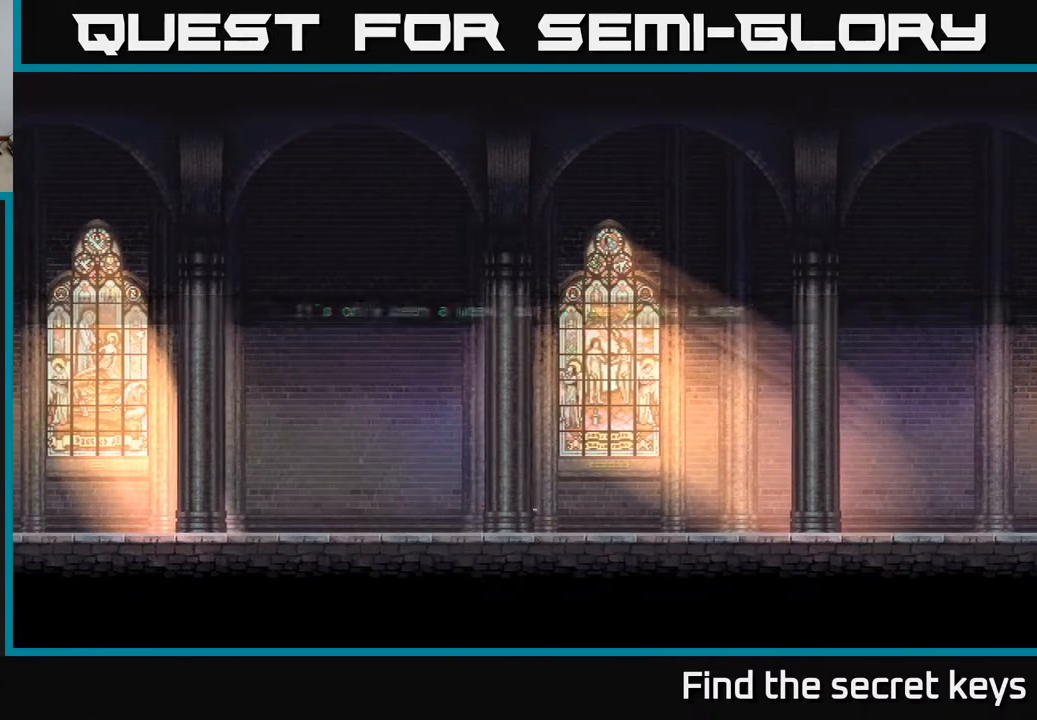
{"buttons": ["DPAD_LEFT"], "left_stick": "center", "right_stick": "center", "events": []}
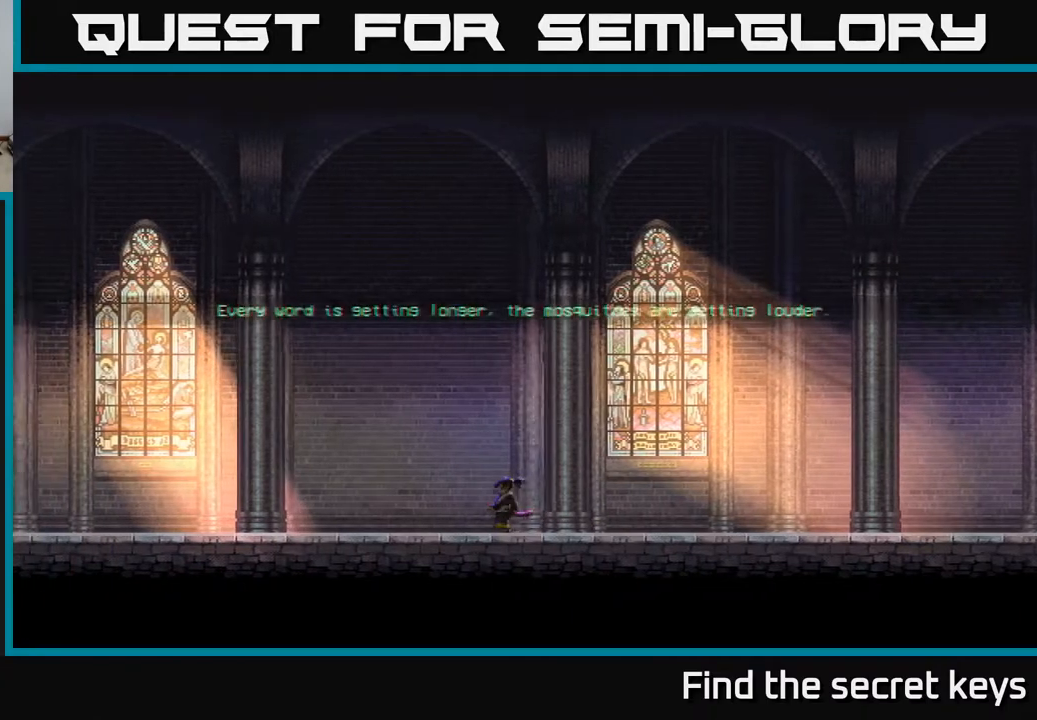
{"buttons": ["DPAD_LEFT"], "left_stick": "center", "right_stick": "center", "events": []}
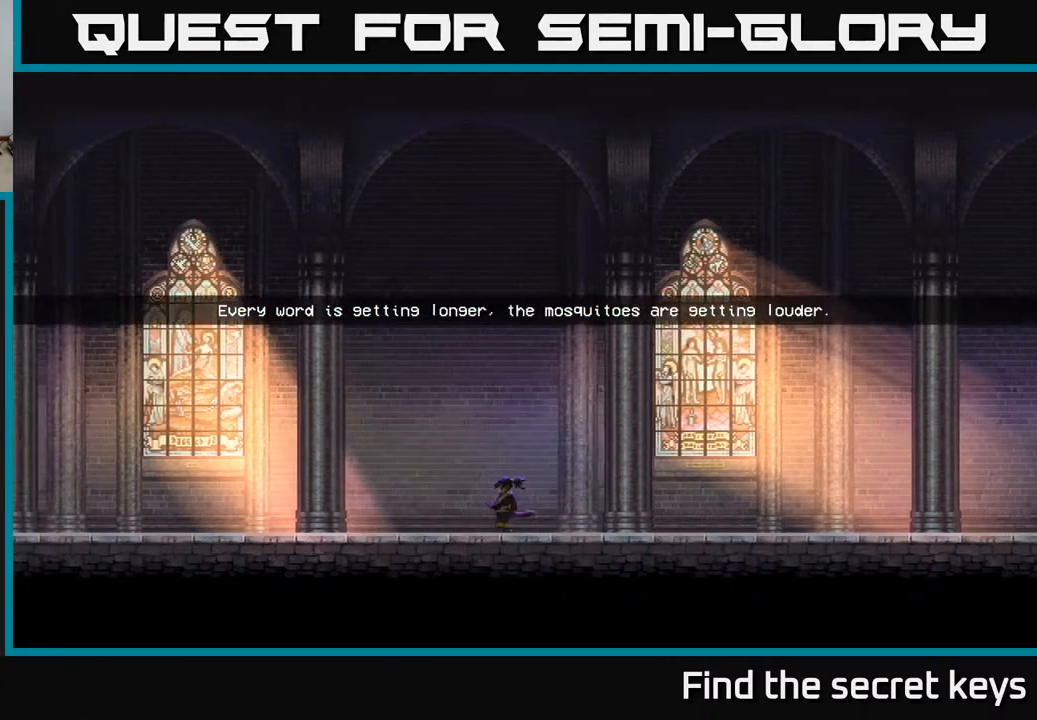
{"buttons": ["DPAD_LEFT"], "left_stick": "center", "right_stick": "center", "events": []}
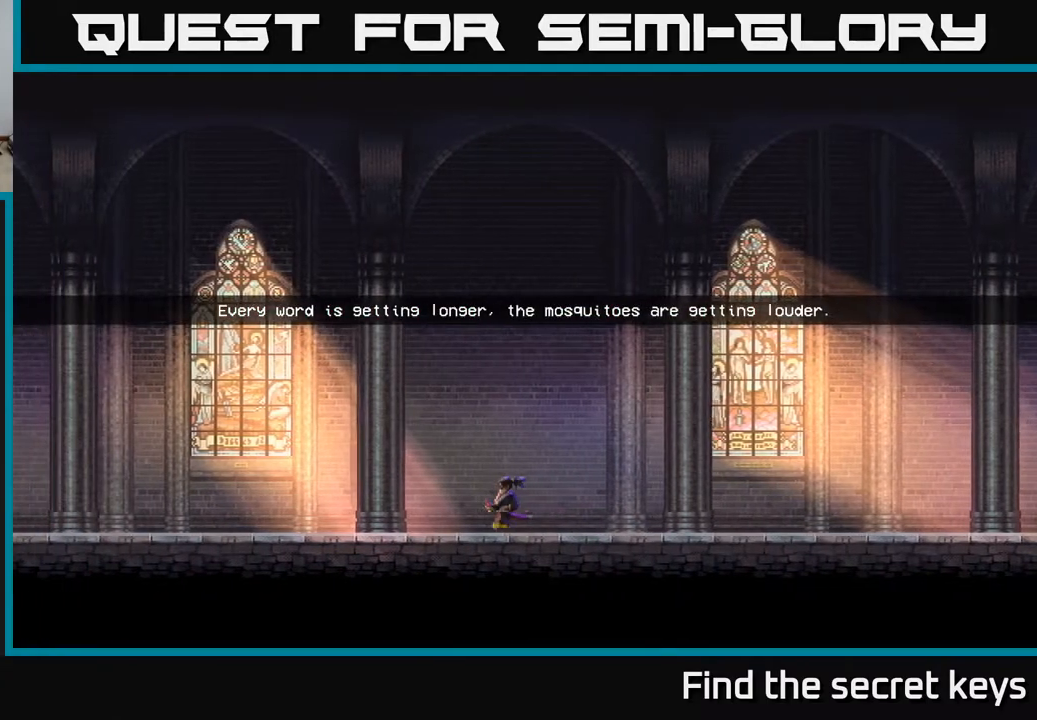
{"buttons": ["DPAD_LEFT"], "left_stick": "center", "right_stick": "center", "events": []}
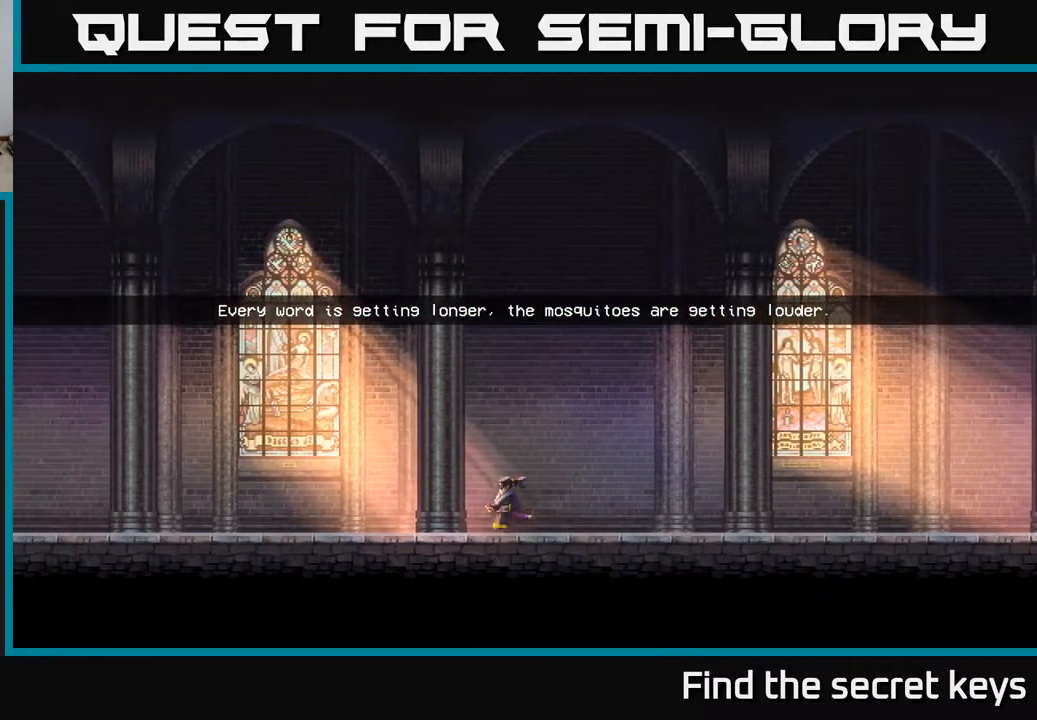
{"buttons": ["DPAD_LEFT"], "left_stick": "center", "right_stick": "center", "events": []}
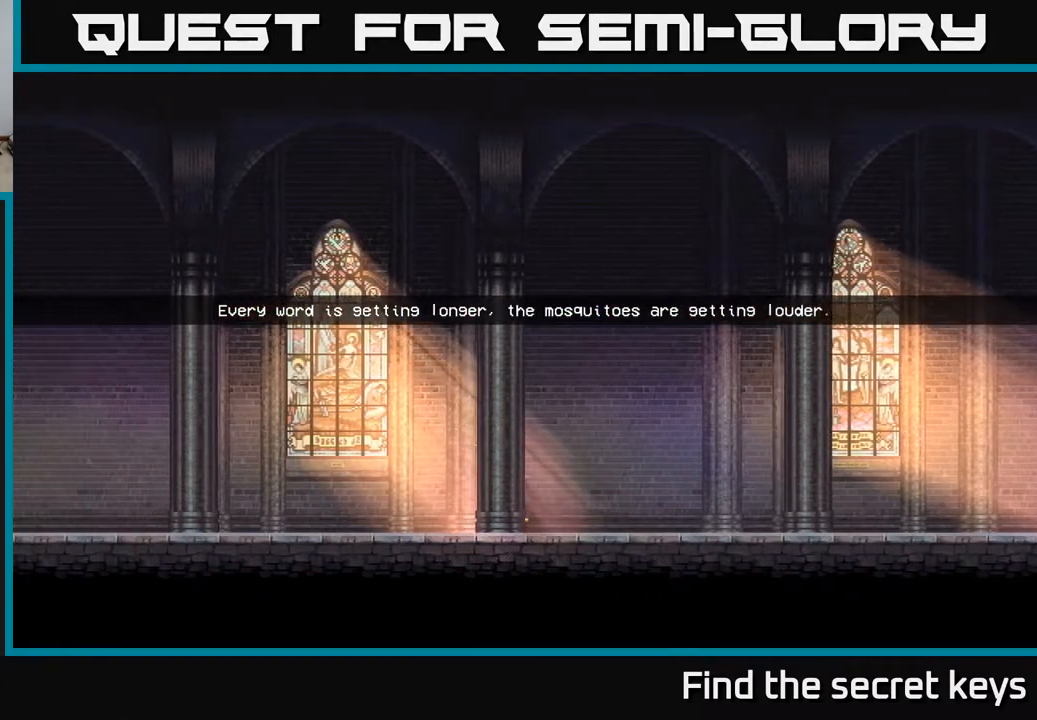
{"buttons": ["DPAD_LEFT"], "left_stick": "center", "right_stick": "center", "events": []}
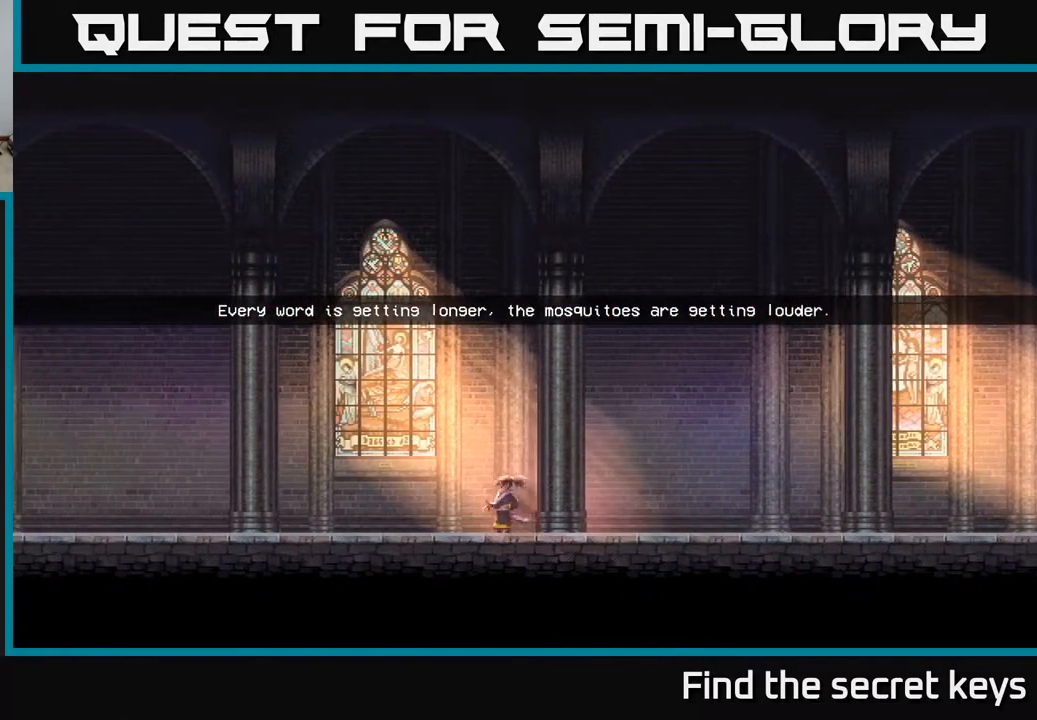
{"buttons": ["DPAD_LEFT"], "left_stick": "center", "right_stick": "center", "events": []}
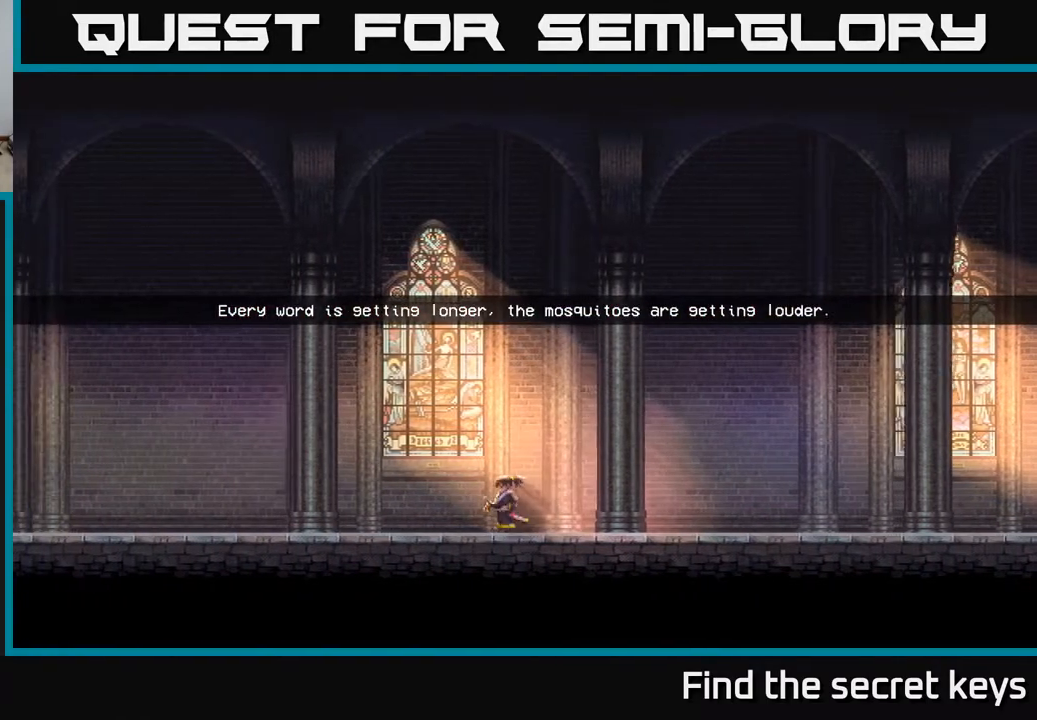
{"buttons": ["DPAD_LEFT"], "left_stick": "center", "right_stick": "center", "events": []}
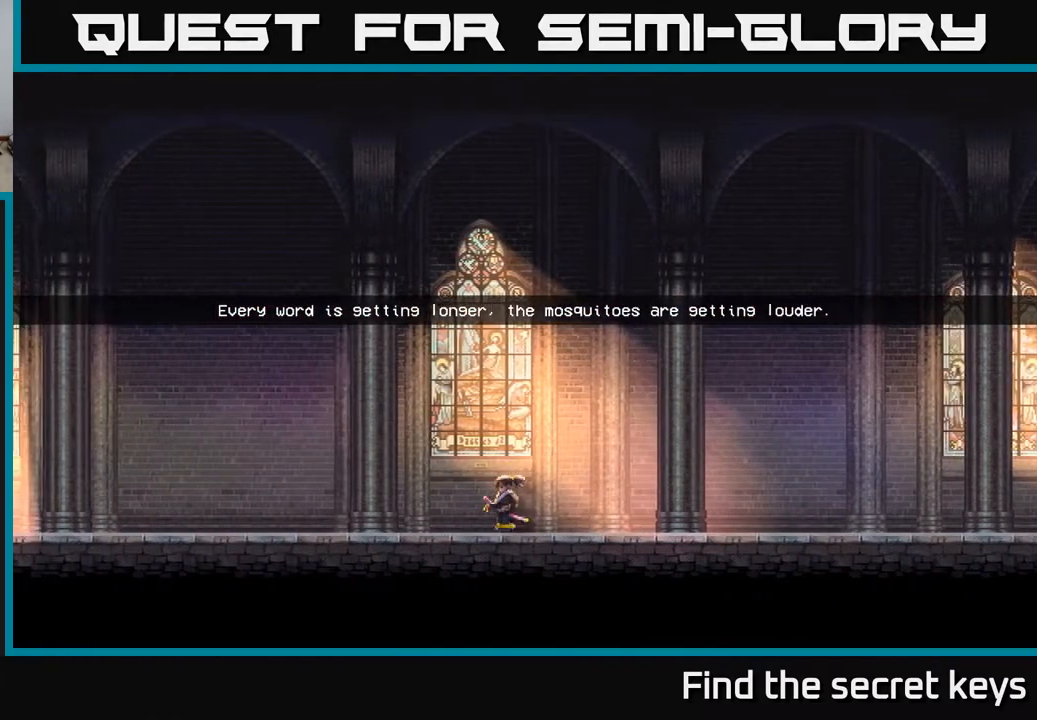
{"buttons": ["DPAD_LEFT"], "left_stick": "center", "right_stick": "center", "events": []}
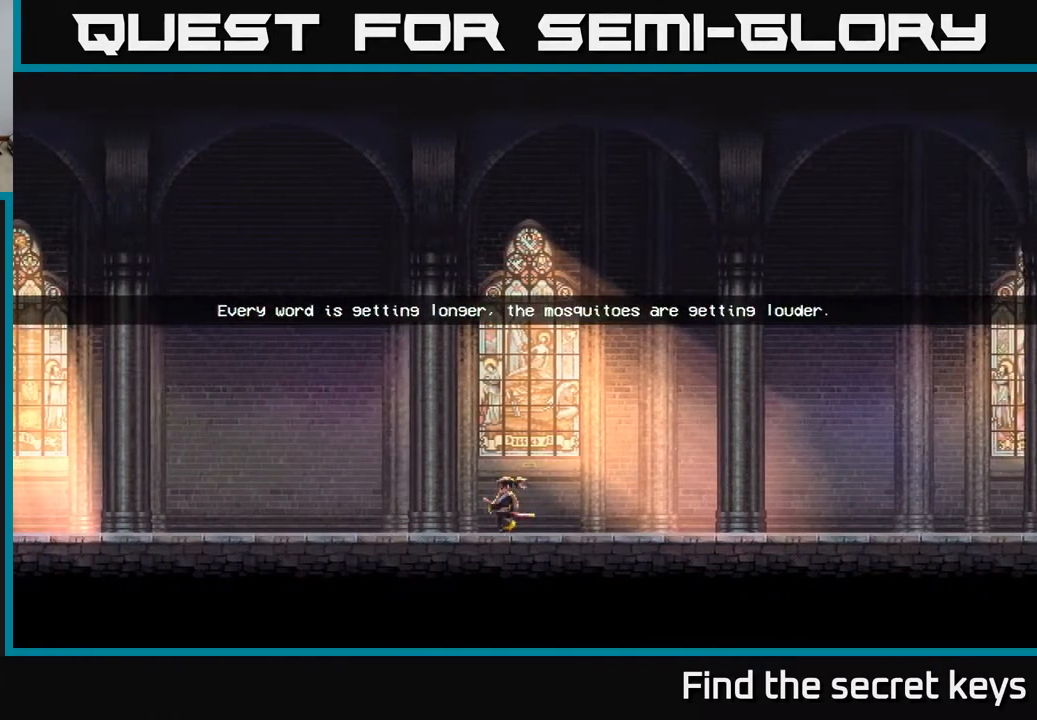
{"buttons": ["DPAD_LEFT"], "left_stick": "center", "right_stick": "center", "events": []}
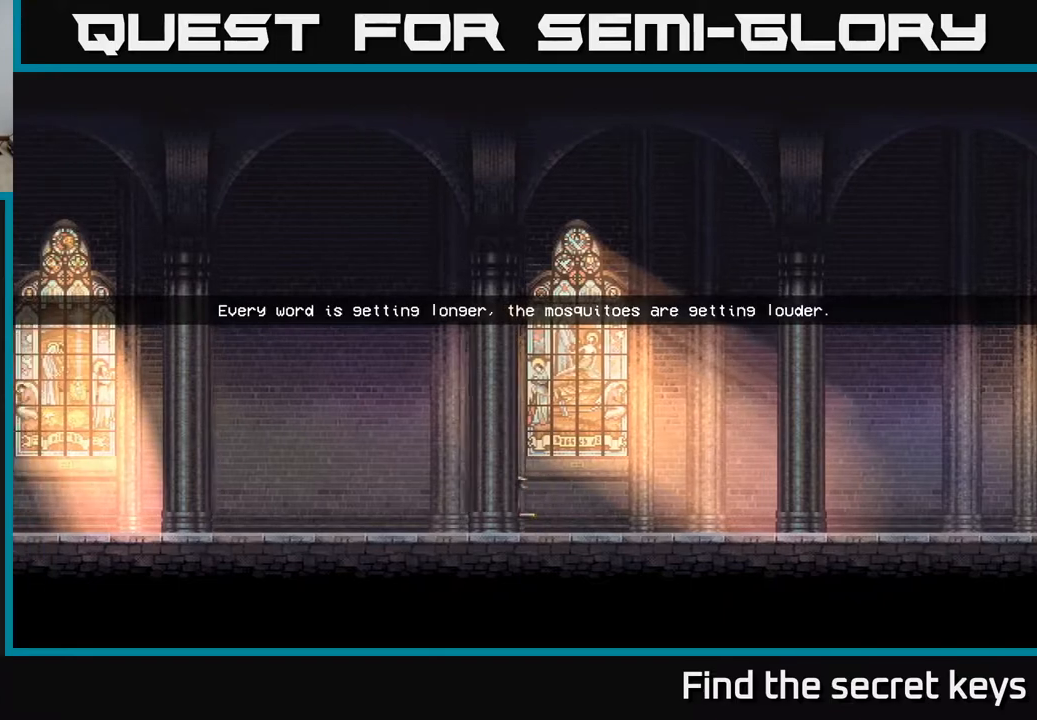
{"buttons": ["DPAD_LEFT"], "left_stick": "center", "right_stick": "center", "events": []}